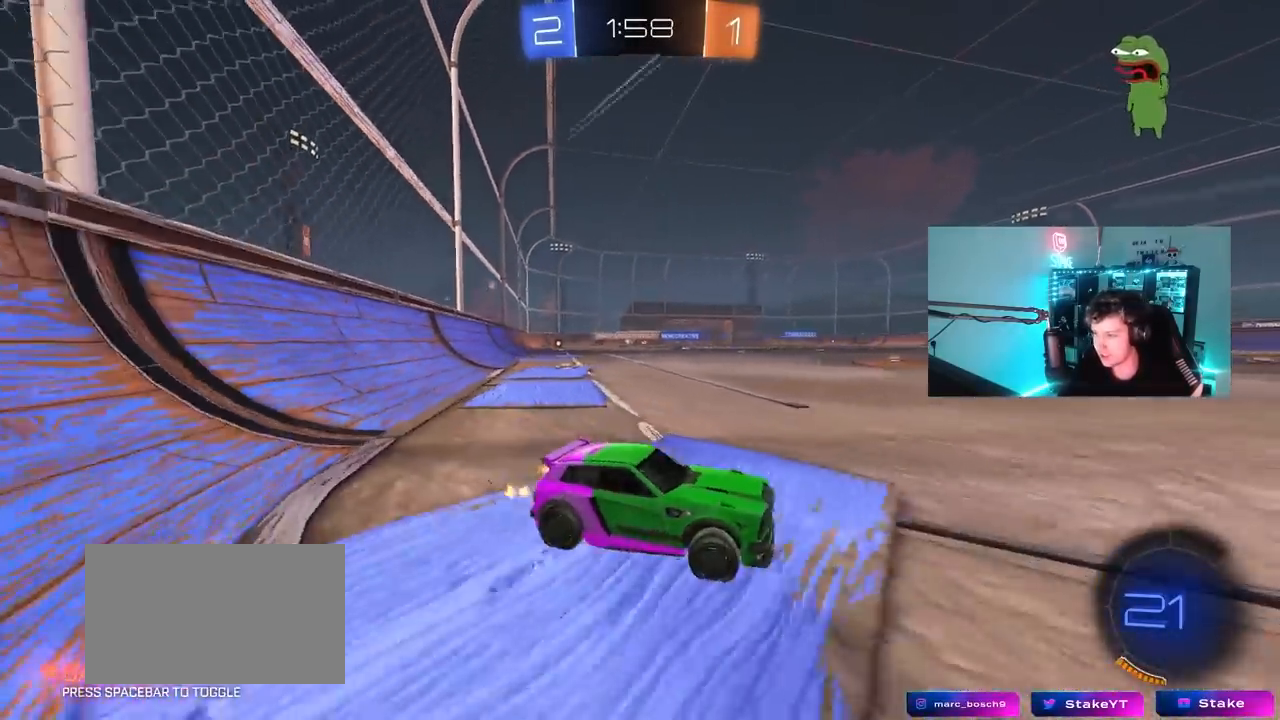
Gameplay with keyboard and mouse; each line is a JSON object with the keys and mouse buttons held at the frame after it. "events" lists presses ("down") and releases ("up") of "1", "2", "3", "4", "5", "a", "alt", "c", "caps_lock", "ctrl", "d", "e", "f", "g", "q", "r", "s", "shift", "space", "t", "tab", "v", "w", "x", "z", "mouse_left", "mouse_wheel" and "mouse_right" between this image and that frame as [ms after this image, input, new state], when the widget could be followed in between. "mouse_left", "mouse_wheel", "mouse_right" = the "left", "wheel", "right" buttons of the "mouse" list. No other keys are recorded. "wheel" means that the mouse wheel is clicked or scrolled. "mouse_move" is the direction in which the mouse moves at that frame (one of eight, or "still"), when it could be read.
{"keys": ["s"], "mouse": [], "mouse_move": "still", "events": [[133, "w", "up"], [283, "s", "down"], [417, "a", "up"]]}
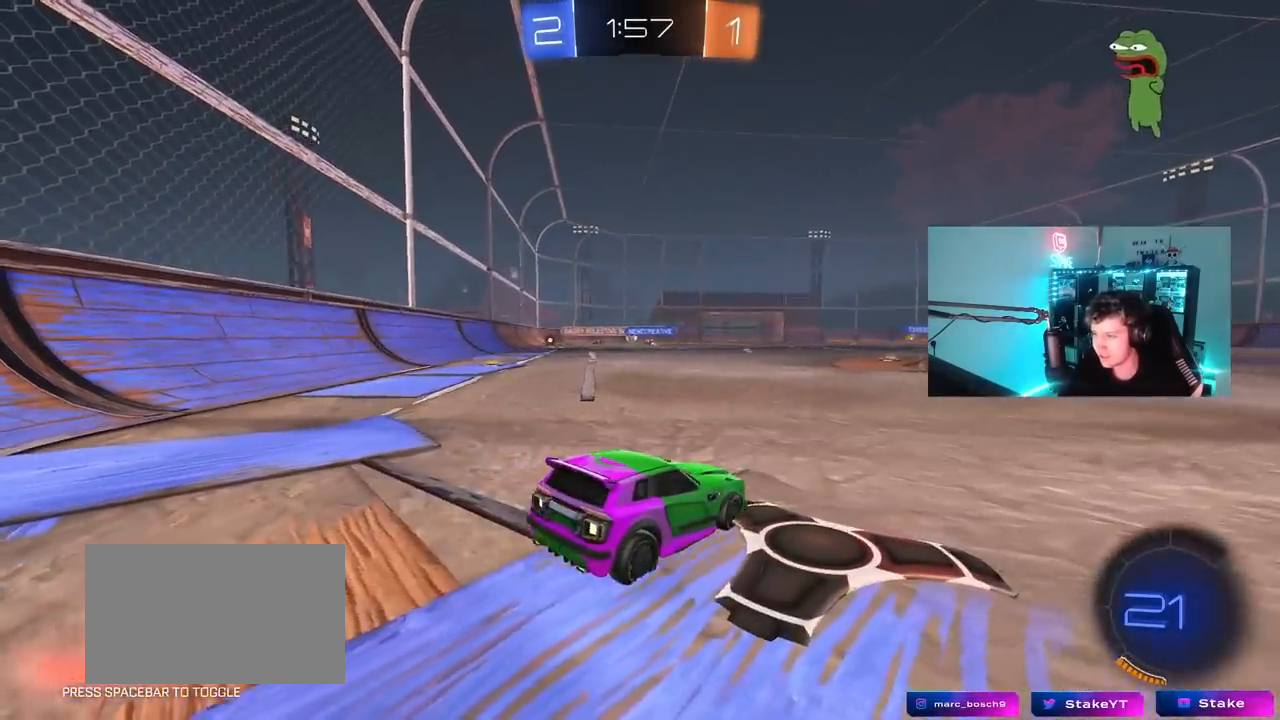
{"keys": ["s"], "mouse": [], "mouse_move": "still", "events": [[17, "mouse_right", "down"], [67, "s", "up"], [100, "mouse_right", "up"], [200, "w", "down"], [300, "a", "down"], [333, "a", "up"], [333, "w", "up"], [433, "s", "down"]]}
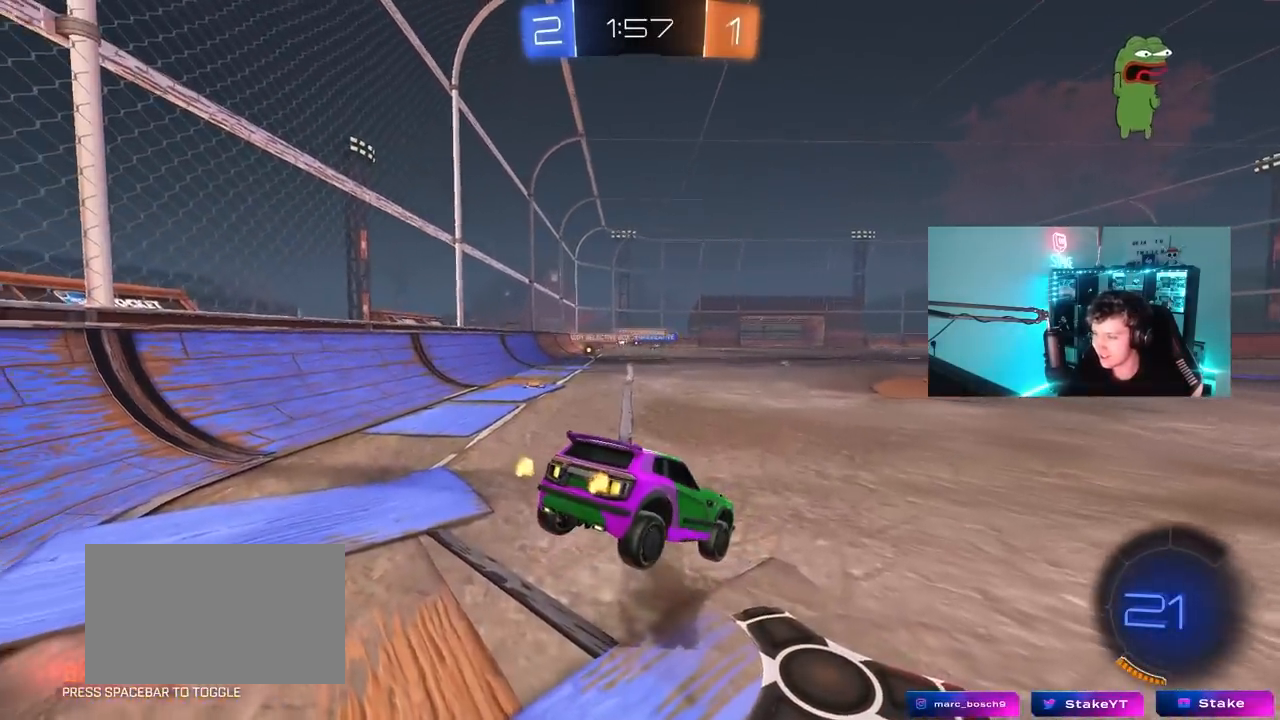
{"keys": ["w"], "mouse": [], "mouse_move": "still", "events": [[33, "a", "down"], [217, "a", "up"], [217, "d", "down"], [267, "s", "up"], [400, "d", "up"], [450, "w", "down"]]}
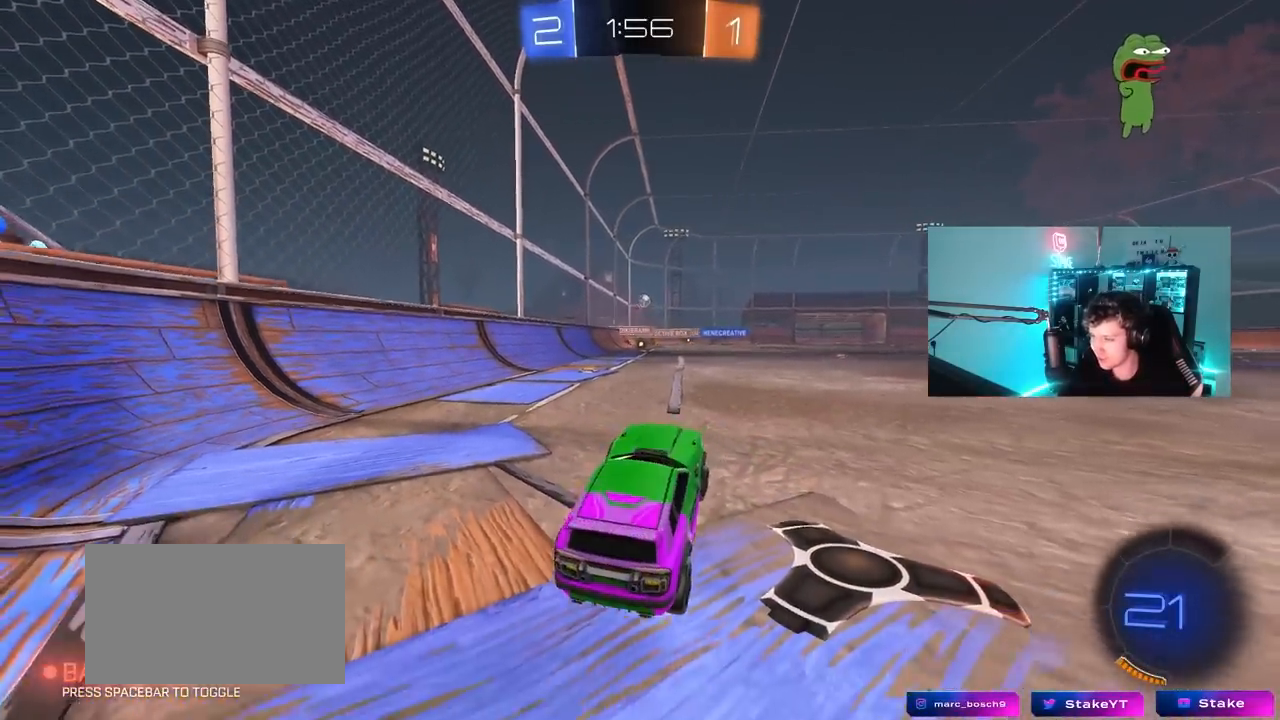
{"keys": [], "mouse": ["right"], "mouse_move": "still", "events": [[83, "mouse_right", "down"], [133, "d", "down"], [183, "w", "up"], [233, "mouse_right", "up"], [233, "s", "down"], [367, "d", "up"], [417, "s", "up"], [467, "mouse_right", "down"]]}
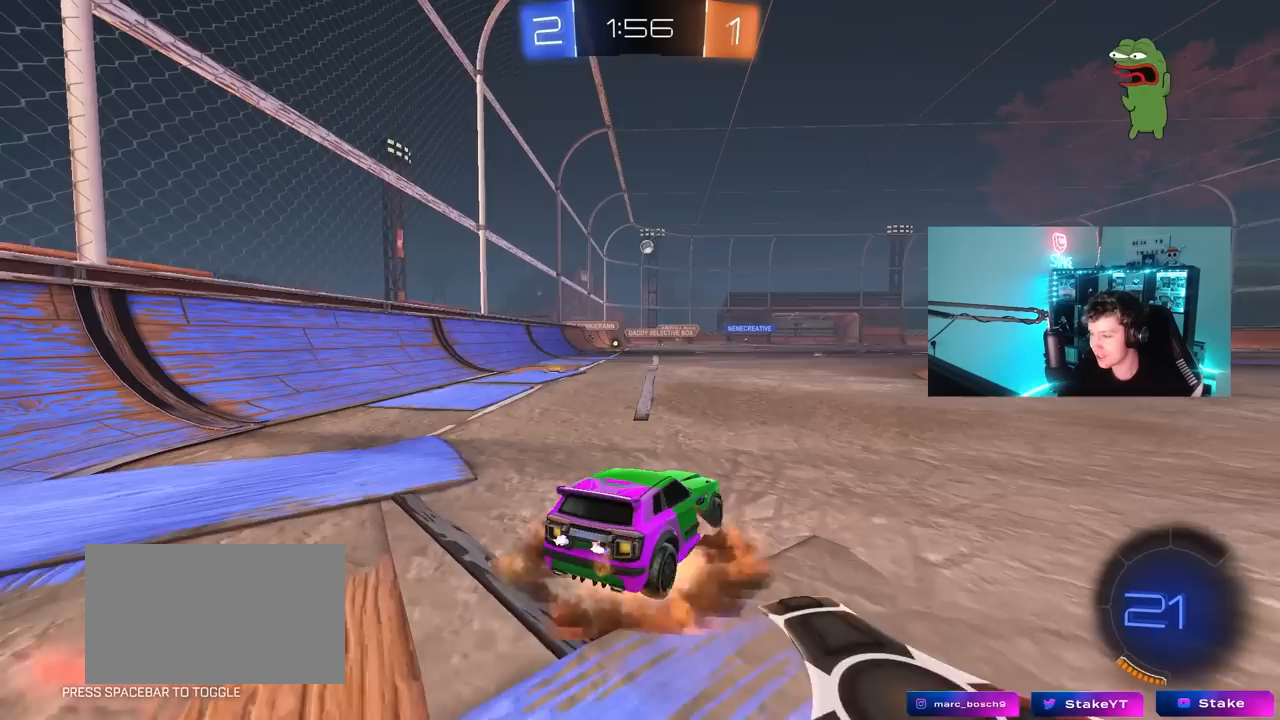
{"keys": ["a", "s"], "mouse": [], "mouse_move": "still", "events": [[67, "d", "down"], [67, "mouse_right", "up"], [100, "w", "down"], [200, "d", "up"], [250, "w", "up"], [383, "s", "down"], [433, "a", "down"]]}
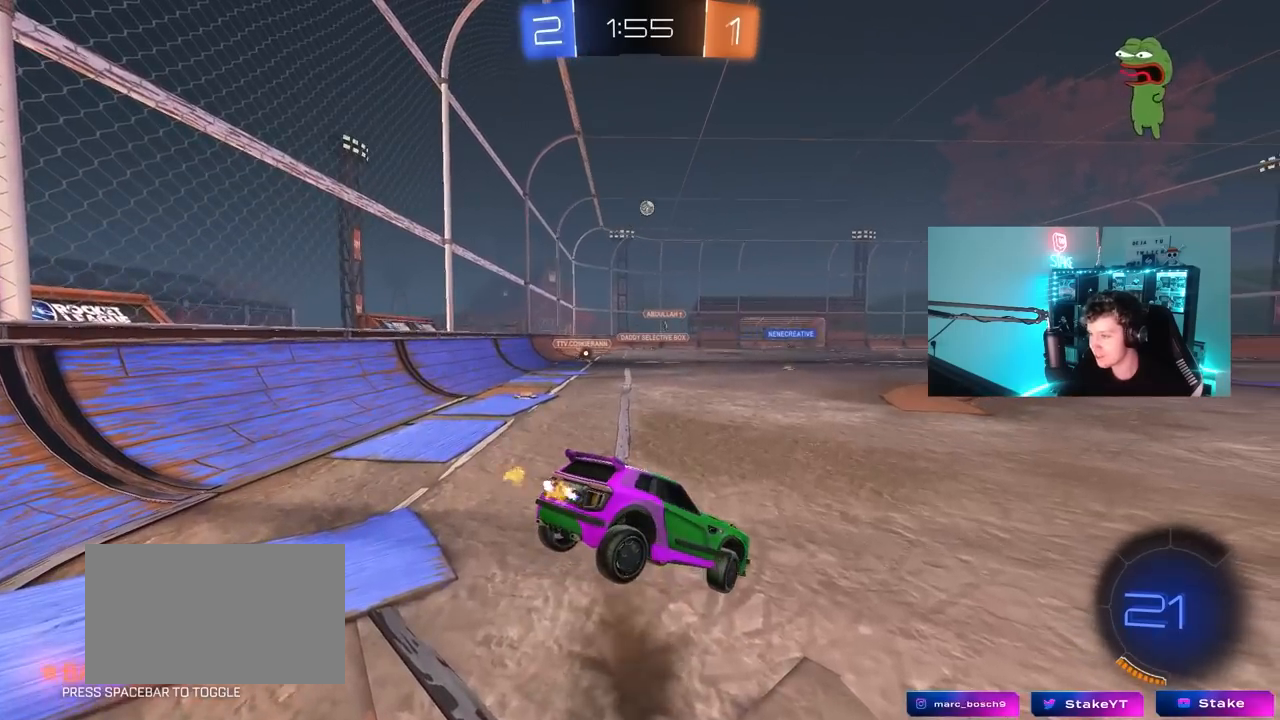
{"keys": ["w"], "mouse": [], "mouse_move": "still", "events": [[33, "a", "up"], [67, "d", "down"], [217, "s", "up"], [300, "d", "up"], [450, "w", "down"]]}
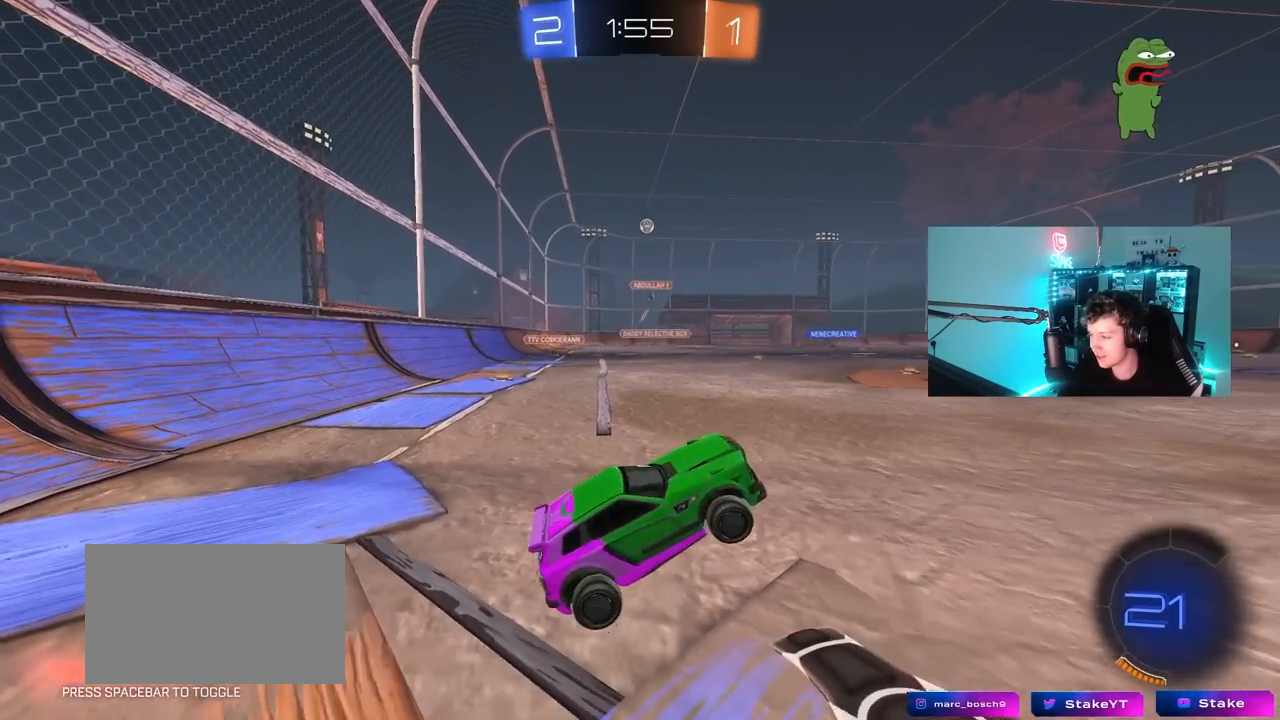
{"keys": ["w"], "mouse": [], "mouse_move": "still", "events": [[33, "mouse_right", "down"], [183, "d", "down"], [233, "mouse_right", "up"], [417, "d", "up"]]}
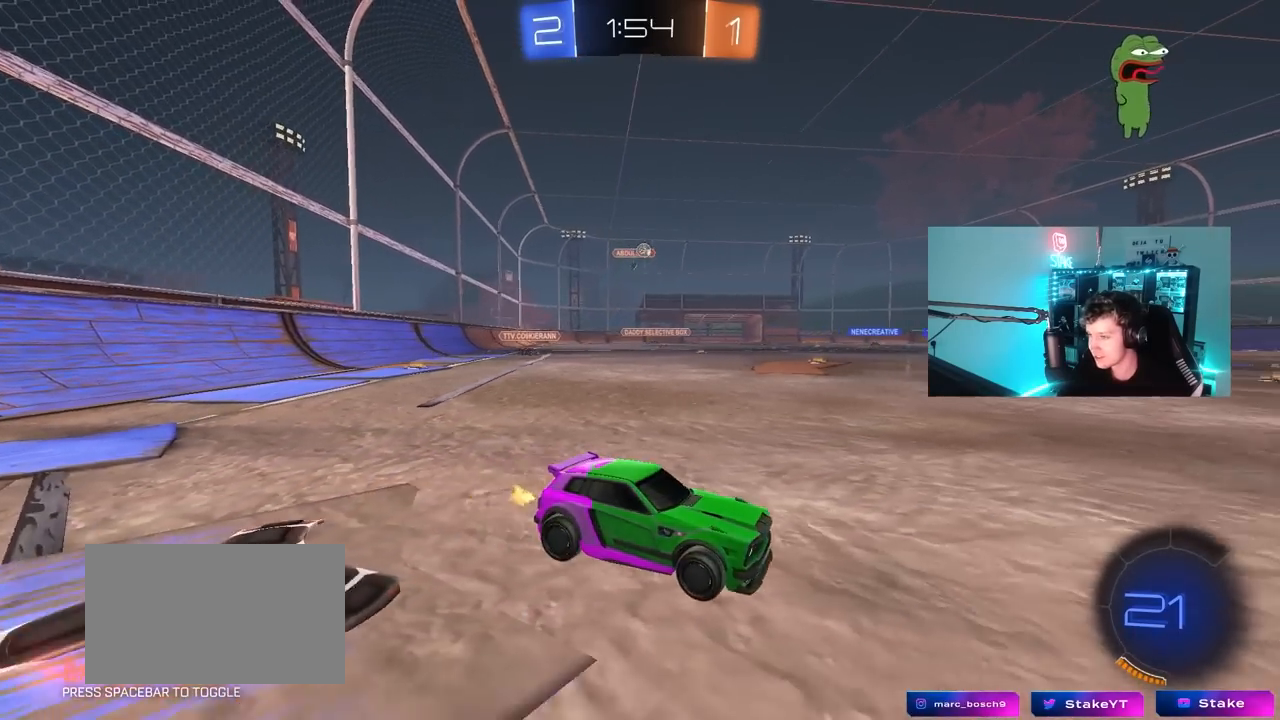
{"keys": ["w"], "mouse": [], "mouse_move": "down-left", "events": [[17, "a", "down"], [200, "a", "up"]]}
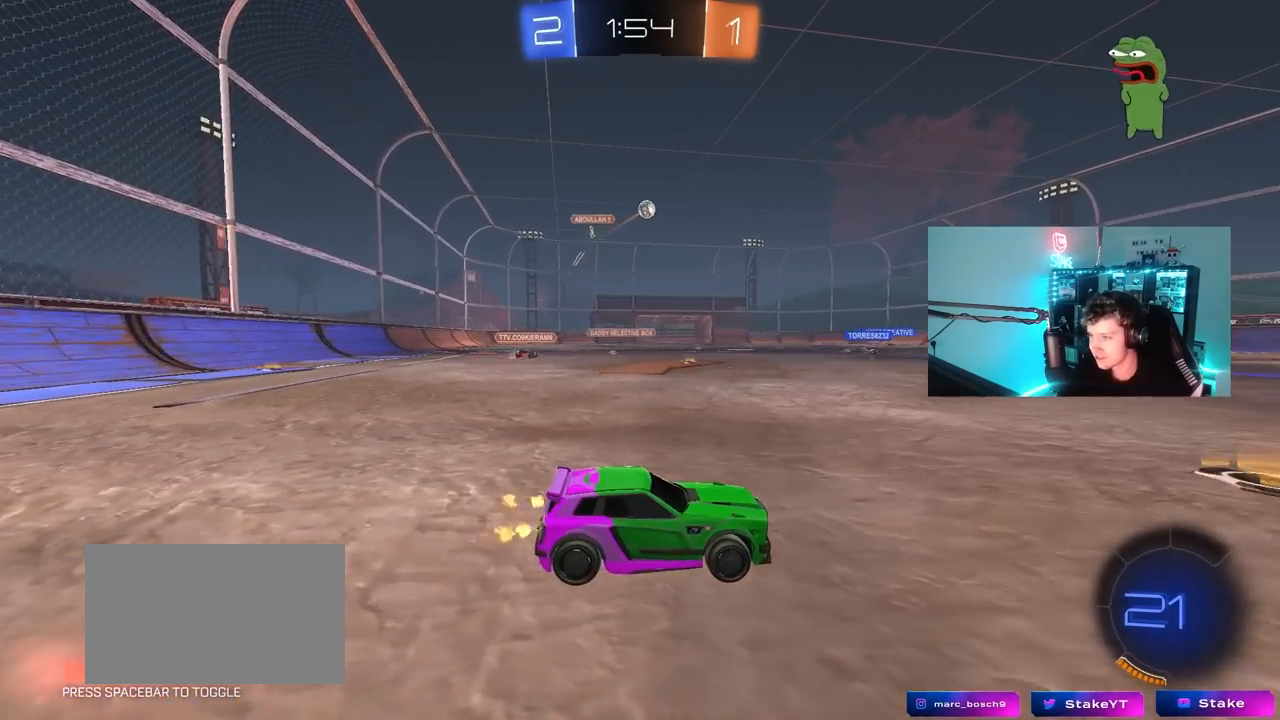
{"keys": ["a", "w"], "mouse": [], "mouse_move": "left", "events": [[33, "mouse_left", "down"], [300, "d", "down"], [350, "mouse_left", "up"], [400, "d", "up"], [500, "a", "down"]]}
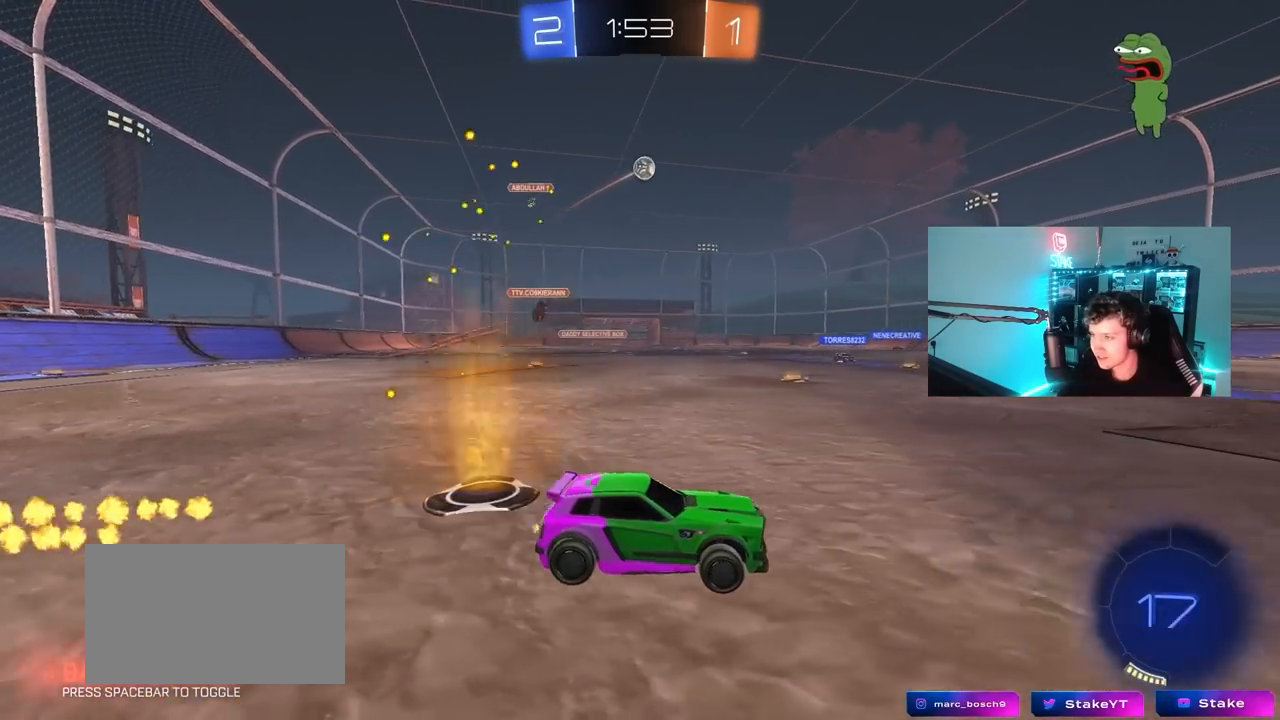
{"keys": [], "mouse": ["left"], "mouse_move": "still", "events": [[83, "a", "up"], [233, "mouse_right", "down"], [233, "w", "up"], [283, "a", "down"], [317, "mouse_left", "down"], [317, "s", "down"], [467, "a", "up"], [467, "mouse_right", "up"], [467, "s", "up"]]}
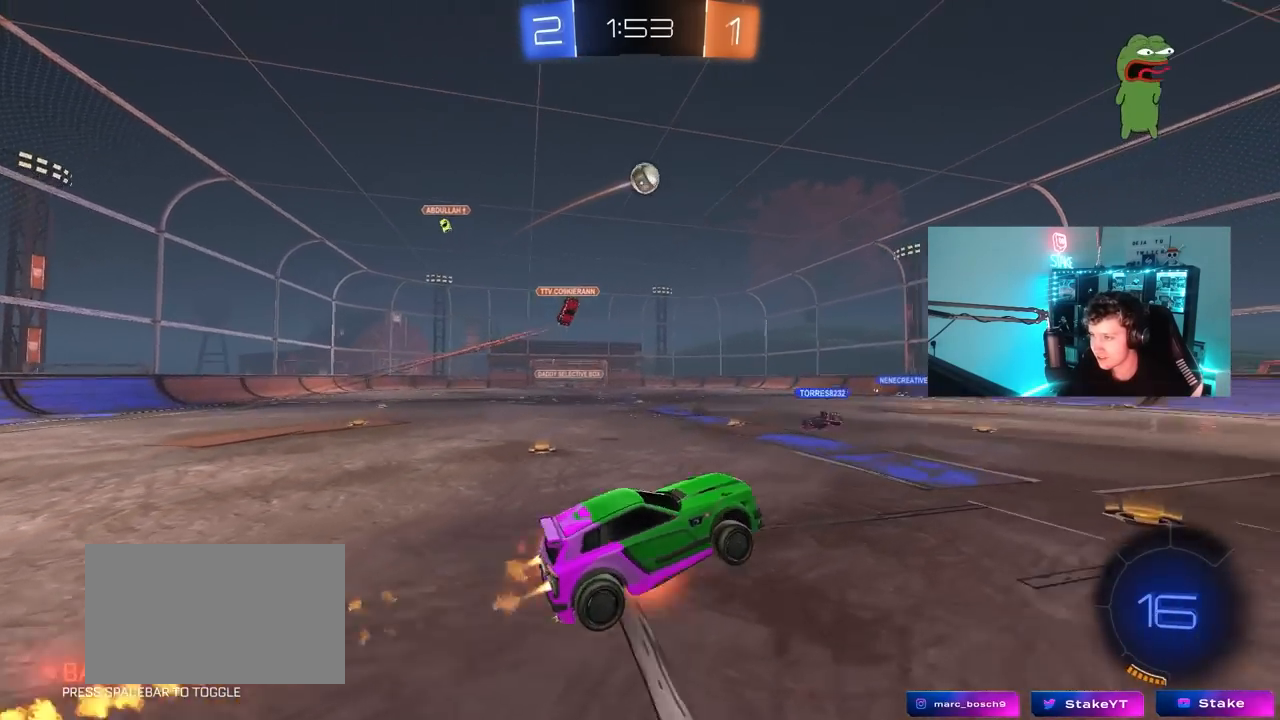
{"keys": ["w"], "mouse": [], "mouse_move": "still", "events": [[17, "mouse_right", "down"], [50, "s", "down"], [100, "d", "down"], [100, "shift", "down"], [200, "mouse_left", "up"], [200, "mouse_right", "up"], [200, "s", "up"], [283, "d", "up"], [283, "shift", "up"], [333, "mouse_left", "down"], [383, "w", "down"], [433, "mouse_left", "up"]]}
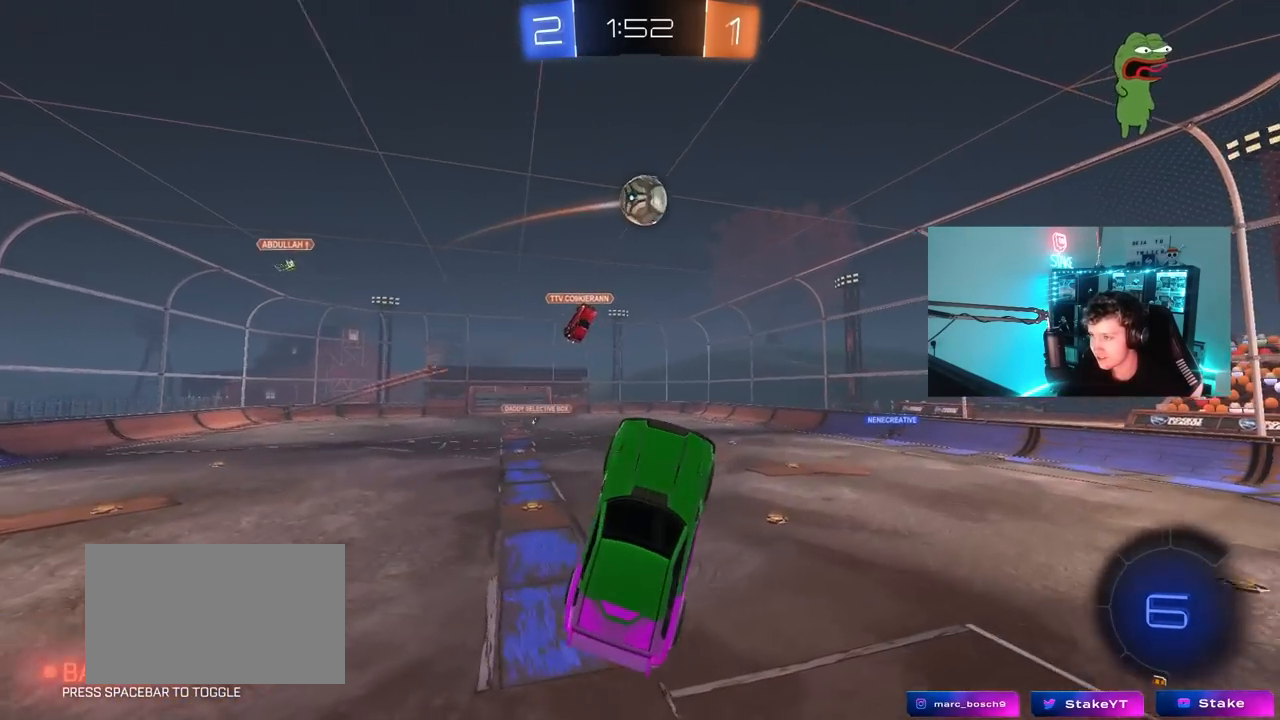
{"keys": ["d", "shift"], "mouse": [], "mouse_move": "still", "events": [[33, "w", "up"], [117, "a", "down"], [167, "a", "up"], [167, "w", "down"], [217, "d", "down"], [317, "w", "up"], [500, "shift", "down"]]}
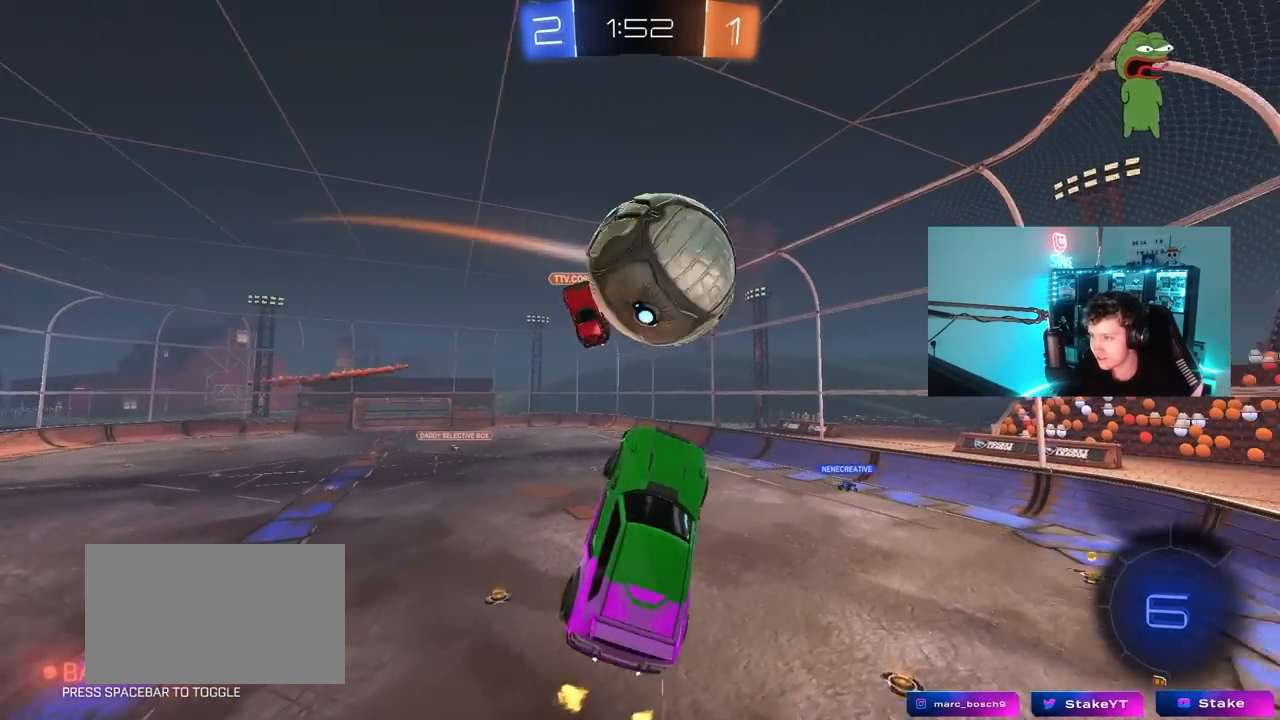
{"keys": ["d", "s", "shift"], "mouse": [], "mouse_move": "still", "events": [[233, "s", "down"]]}
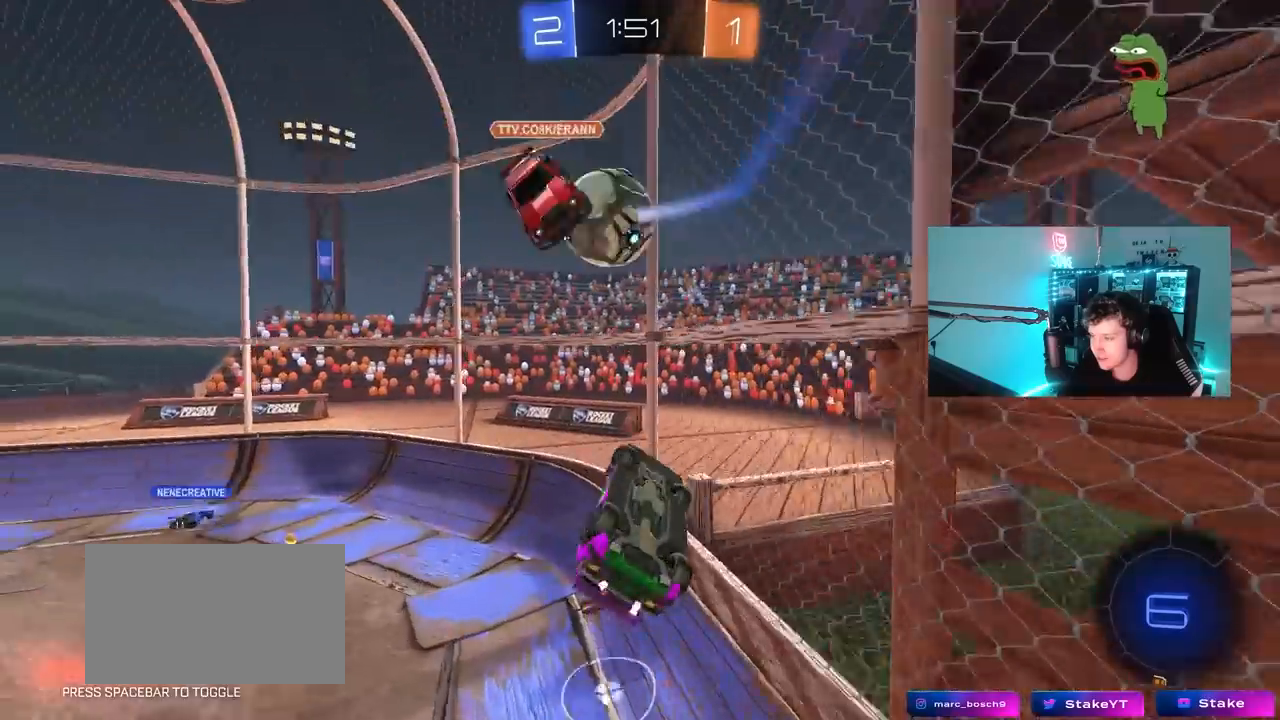
{"keys": [], "mouse": [], "mouse_move": "still", "events": [[67, "s", "up"], [100, "d", "up"], [150, "shift", "up"], [250, "a", "down"], [300, "w", "down"], [433, "a", "up"], [433, "w", "up"]]}
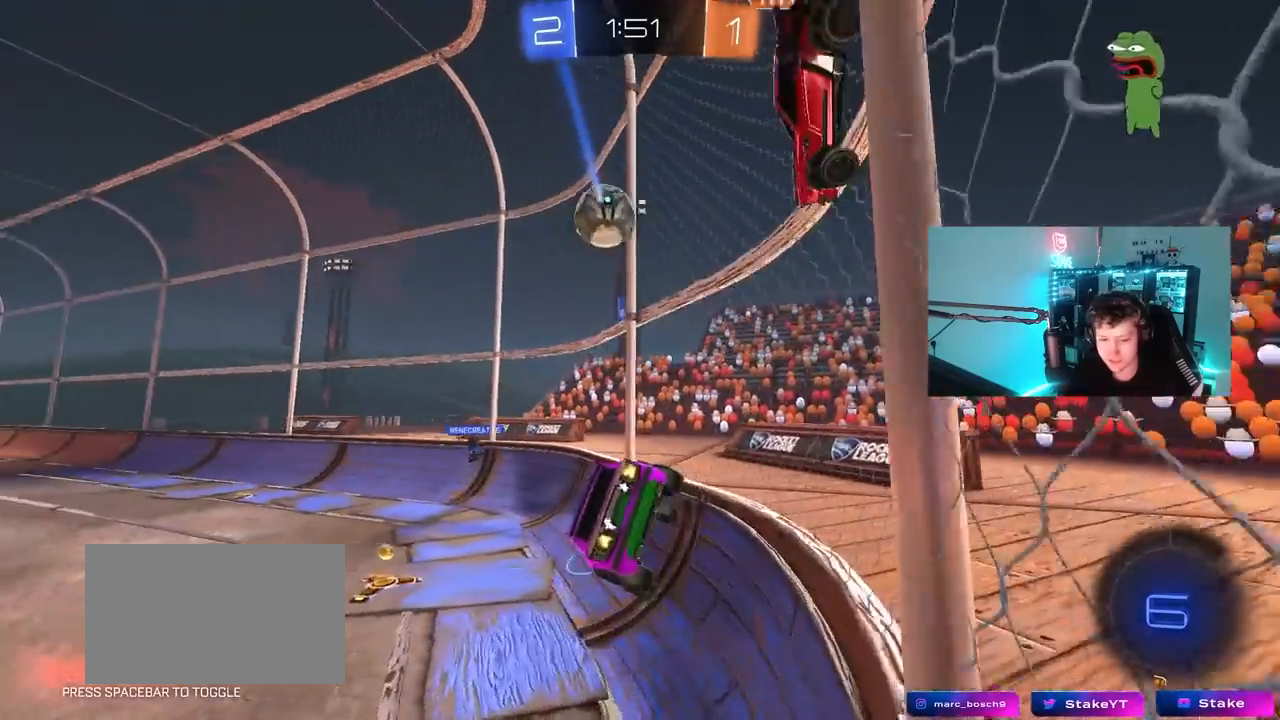
{"keys": ["w"], "mouse": ["left"], "mouse_move": "still", "events": [[117, "w", "down"], [167, "a", "down"], [217, "mouse_left", "down"], [450, "a", "up"]]}
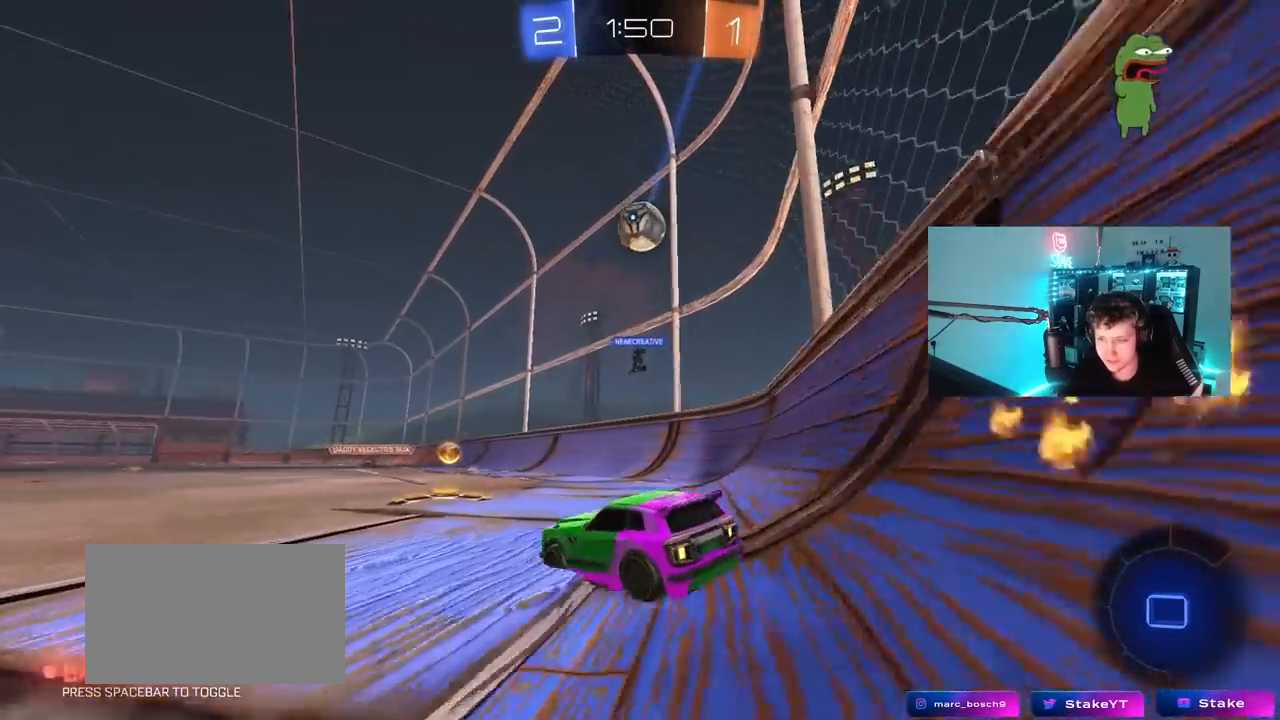
{"keys": ["a", "w"], "mouse": [], "mouse_move": "still", "events": [[83, "d", "down"], [183, "mouse_left", "up"], [283, "a", "down"], [283, "d", "up"]]}
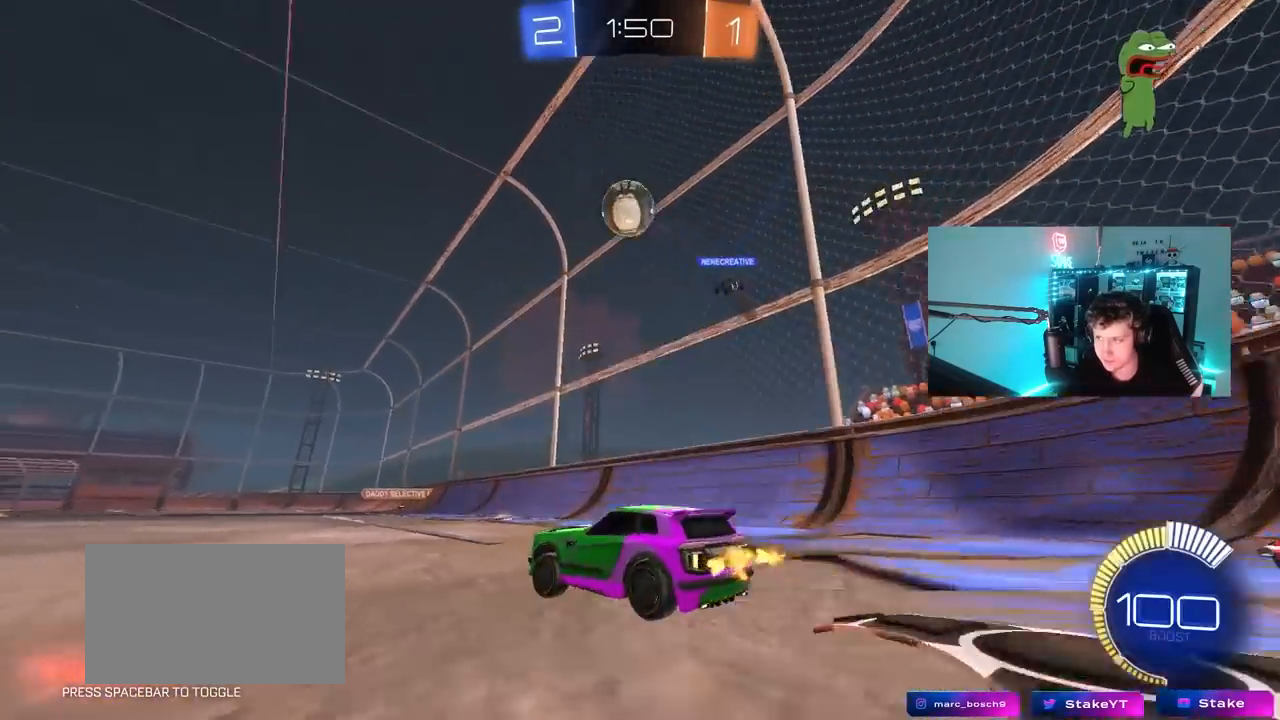
{"keys": ["s"], "mouse": ["left", "right"], "mouse_move": "up", "events": [[100, "w", "up"], [300, "mouse_right", "down"], [300, "s", "down"], [333, "a", "up"], [333, "d", "down"], [483, "d", "up"], [483, "mouse_left", "down"]]}
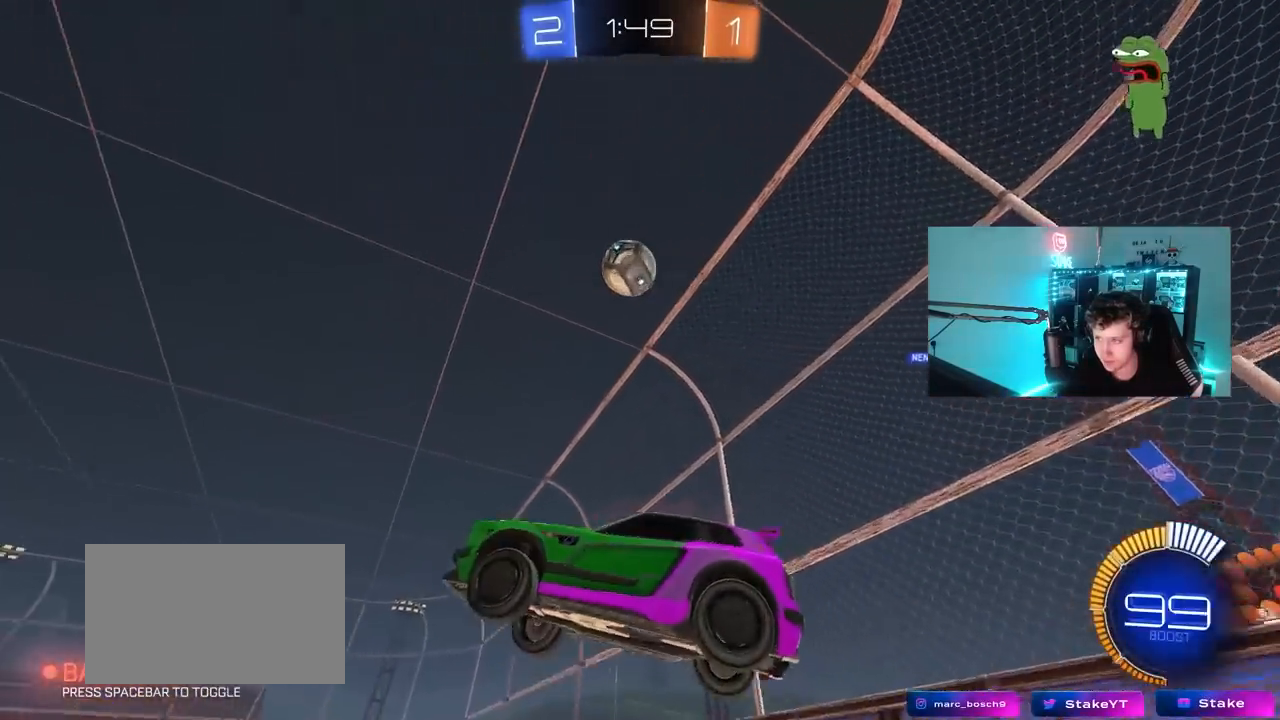
{"keys": ["a"], "mouse": ["left"], "mouse_move": "still", "events": [[33, "s", "up"], [67, "d", "down"], [67, "s", "down"], [217, "mouse_right", "up"], [217, "s", "up"], [267, "a", "down"], [267, "d", "up"], [267, "shift", "down"], [317, "s", "down"], [400, "s", "up"], [450, "shift", "up"]]}
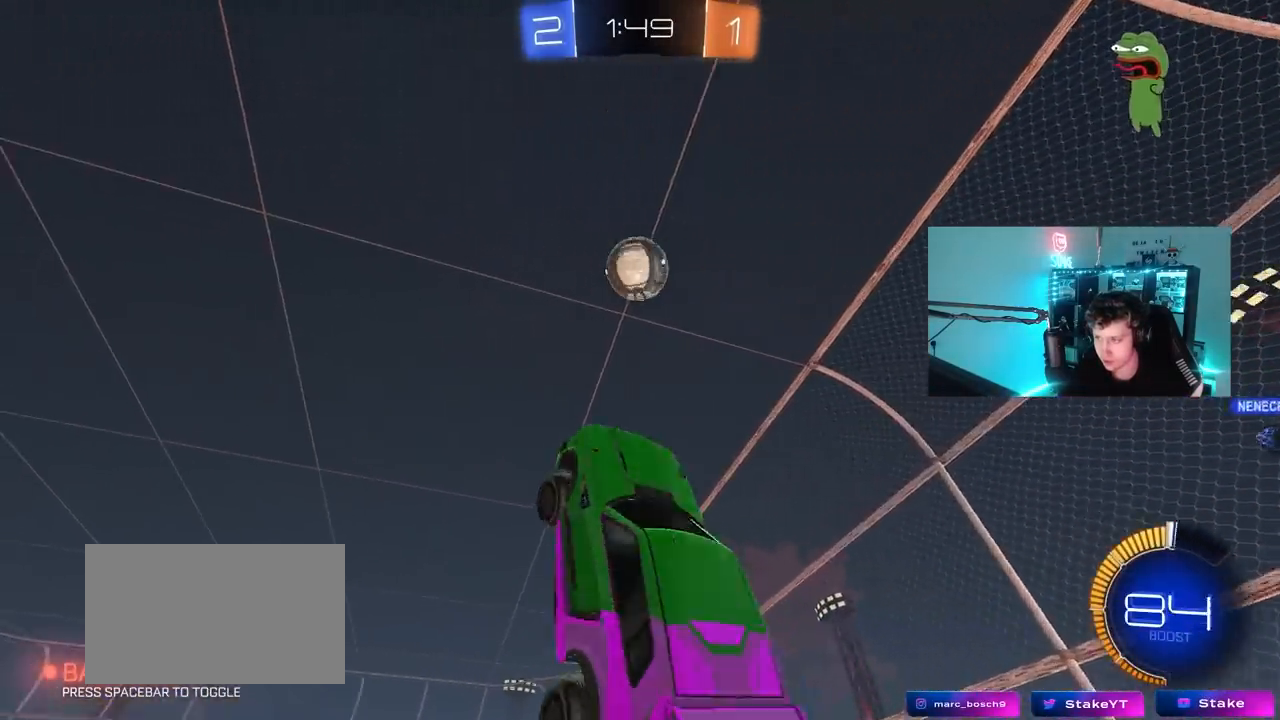
{"keys": ["w"], "mouse": ["left"], "mouse_move": "still", "events": [[133, "a", "up"], [133, "d", "down"], [233, "w", "down"], [467, "d", "up"]]}
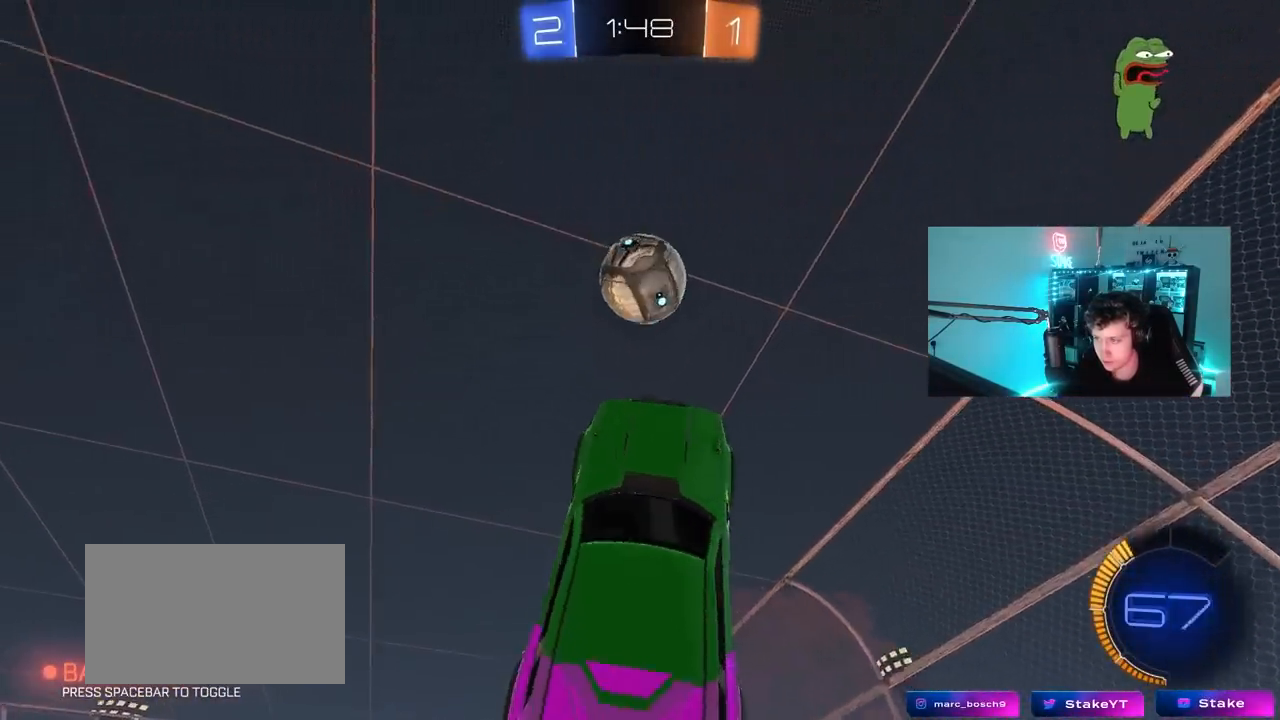
{"keys": ["a", "s", "shift"], "mouse": [], "mouse_move": "still", "events": [[17, "d", "down"], [17, "w", "up"], [67, "w", "down"], [100, "d", "up"], [100, "w", "up"], [150, "mouse_left", "up"], [200, "a", "down"], [333, "s", "down"], [333, "shift", "down"]]}
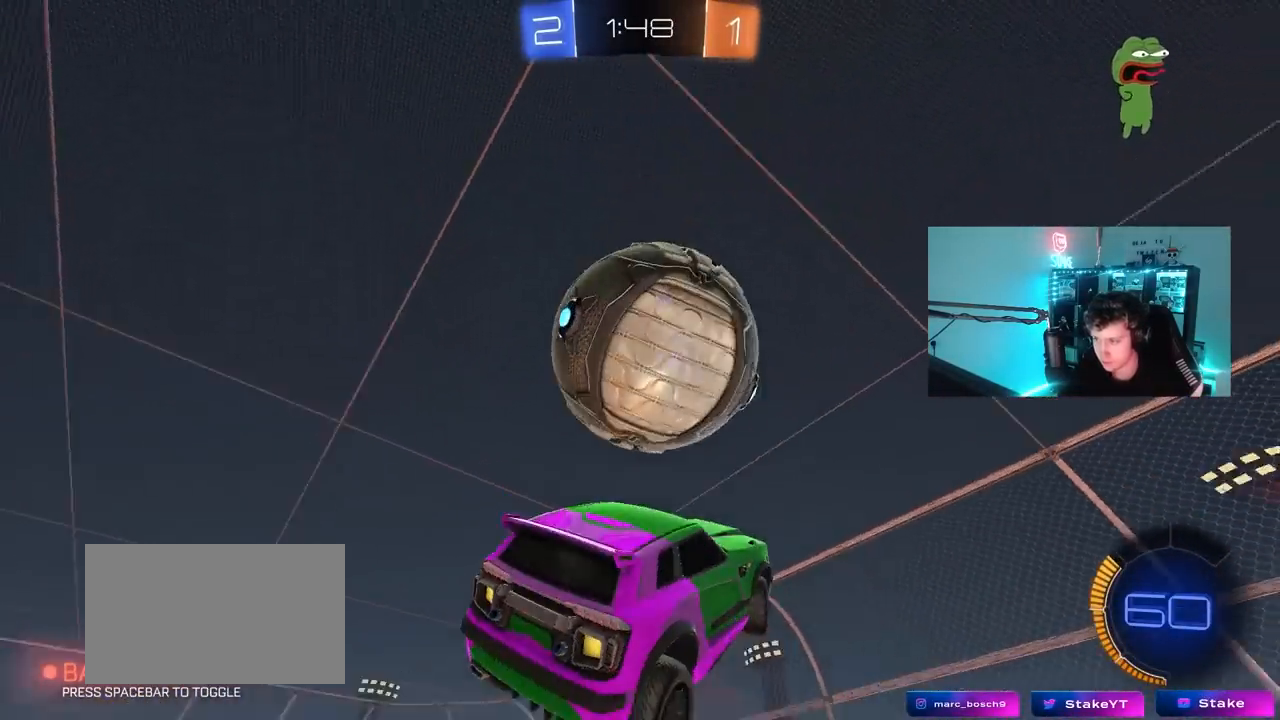
{"keys": ["a", "w"], "mouse": ["left"], "mouse_move": "still", "events": [[67, "mouse_left", "down"], [67, "s", "up"], [117, "s", "down"], [300, "mouse_left", "up"], [300, "s", "up"], [400, "mouse_left", "down"], [400, "w", "down"], [450, "shift", "up"]]}
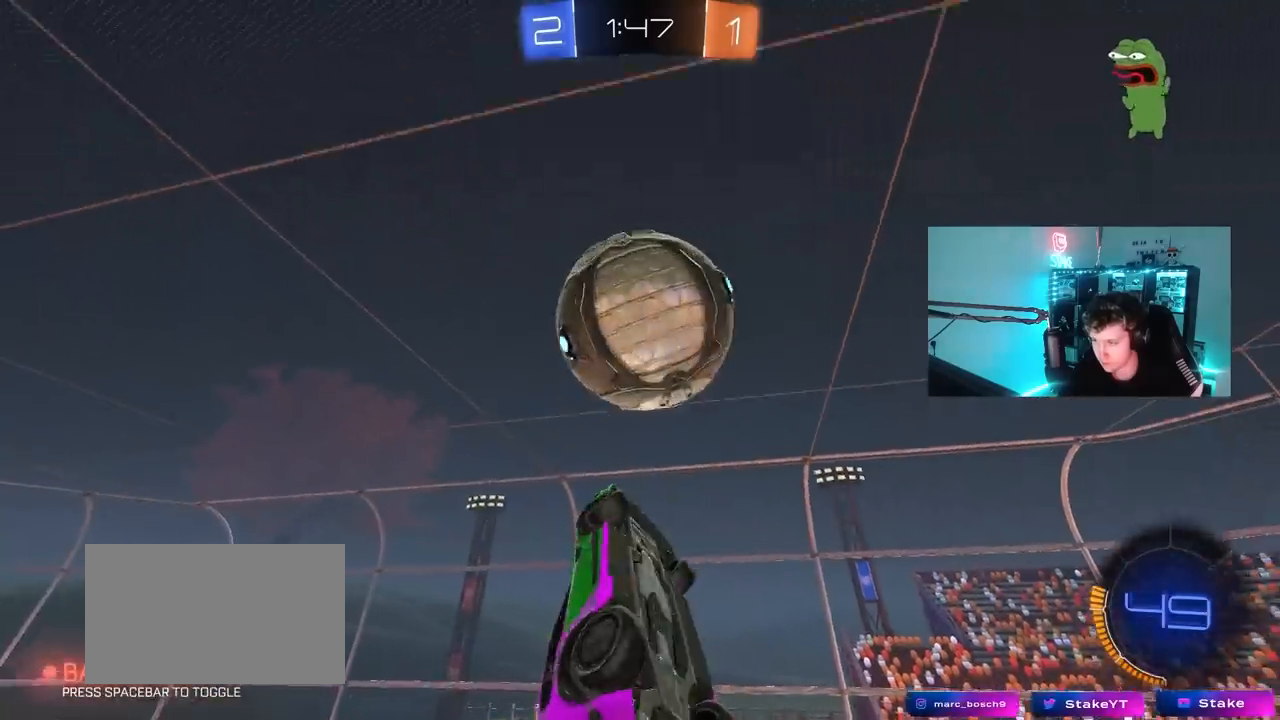
{"keys": ["a", "shift", "w"], "mouse": ["left"], "mouse_move": "still", "events": [[33, "mouse_left", "up"], [33, "w", "up"], [133, "mouse_left", "down"], [183, "s", "down"], [233, "s", "up"], [233, "shift", "down"], [417, "w", "down"]]}
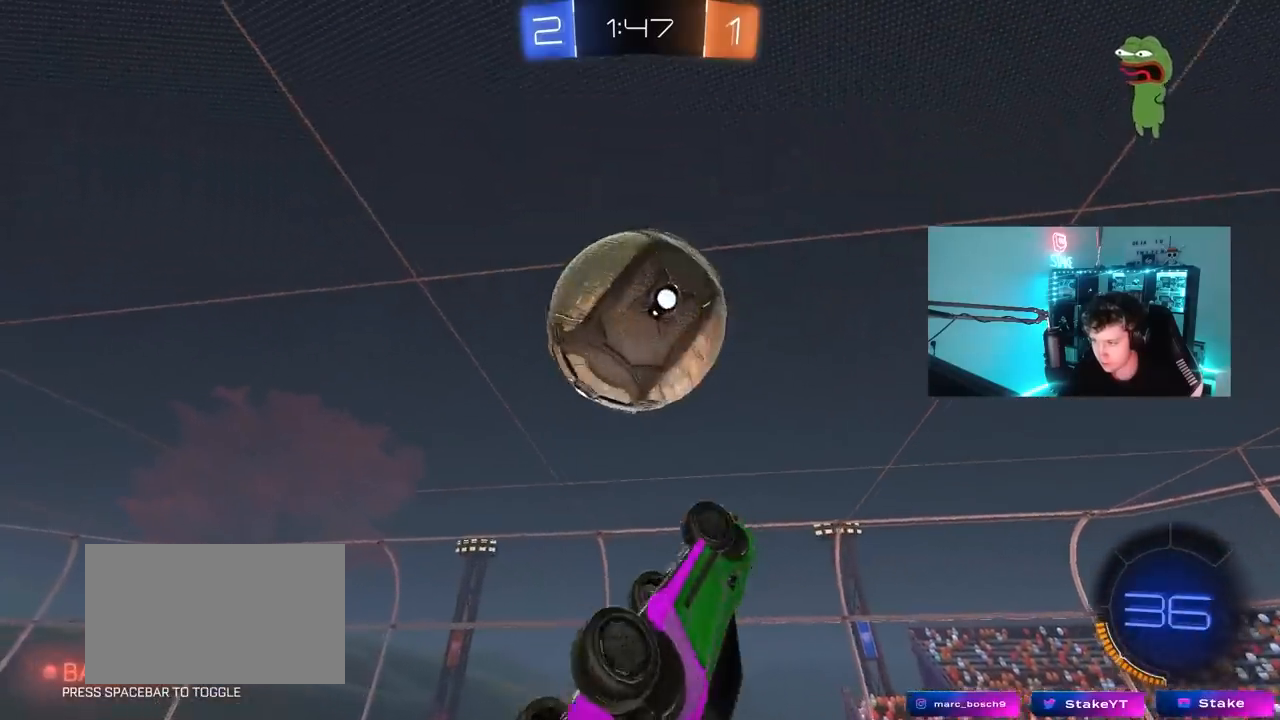
{"keys": ["a", "s"], "mouse": [], "mouse_move": "still", "events": [[17, "shift", "up"], [67, "mouse_left", "up"], [67, "w", "up"], [250, "mouse_left", "down"], [300, "s", "down"], [300, "shift", "down"], [433, "mouse_left", "up"], [433, "shift", "up"]]}
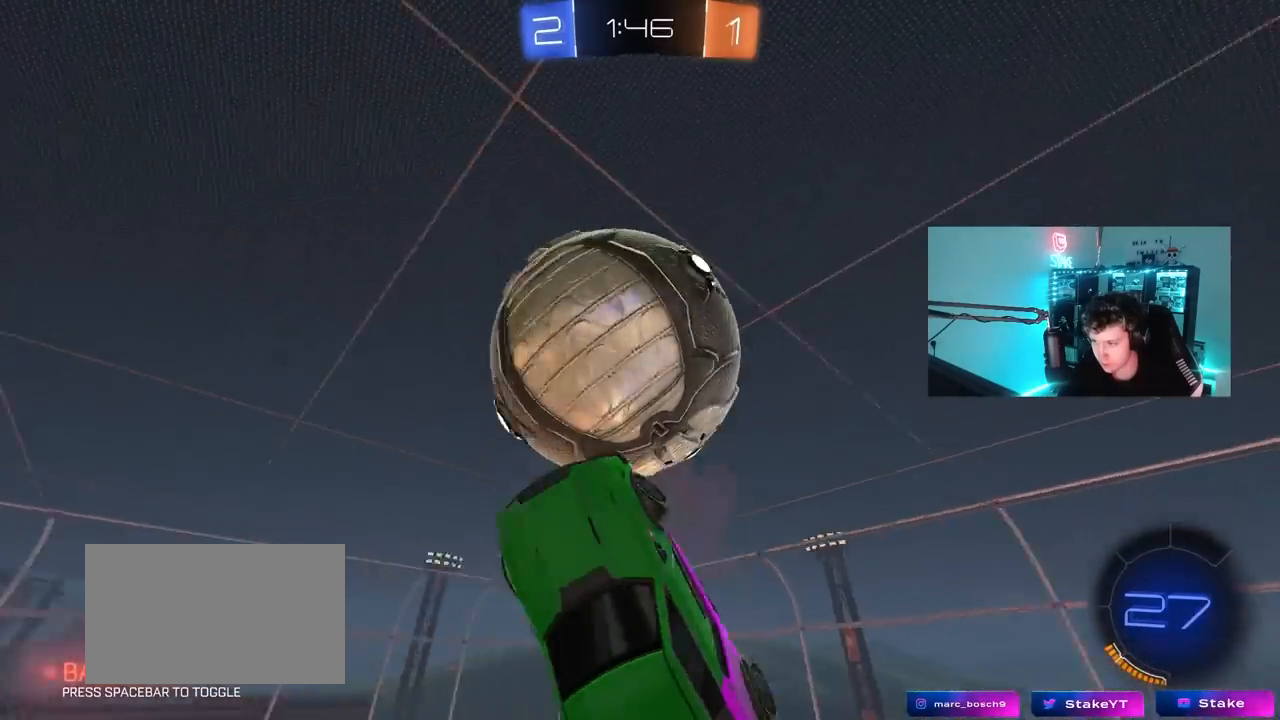
{"keys": ["w"], "mouse": ["left", "right"], "mouse_move": "still", "events": [[67, "s", "up"], [117, "mouse_left", "down"], [217, "mouse_left", "up"], [267, "a", "up"], [317, "w", "down"], [450, "mouse_left", "down"], [450, "mouse_right", "down"]]}
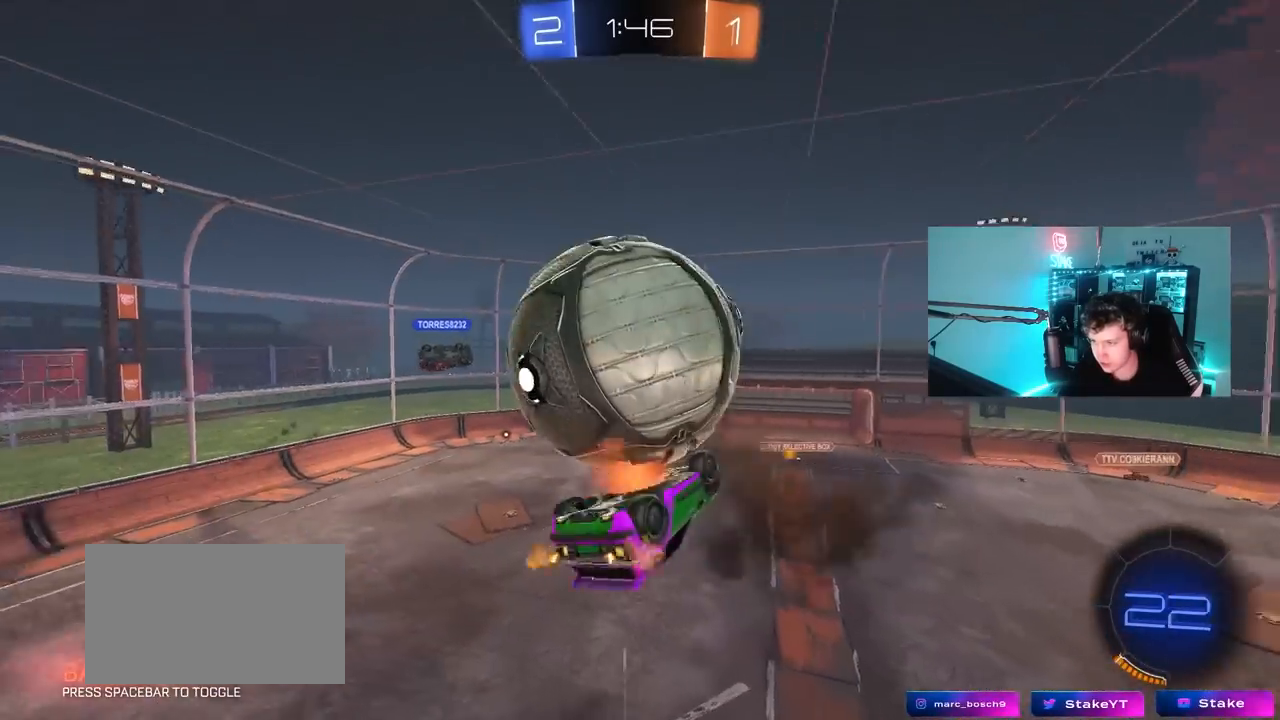
{"keys": ["a", "s", "shift"], "mouse": [], "mouse_move": "still", "events": [[50, "mouse_left", "up"], [50, "mouse_right", "up"], [50, "shift", "down"], [83, "a", "down"], [83, "mouse_right", "down"], [233, "s", "down"], [233, "w", "up"], [317, "mouse_right", "up"]]}
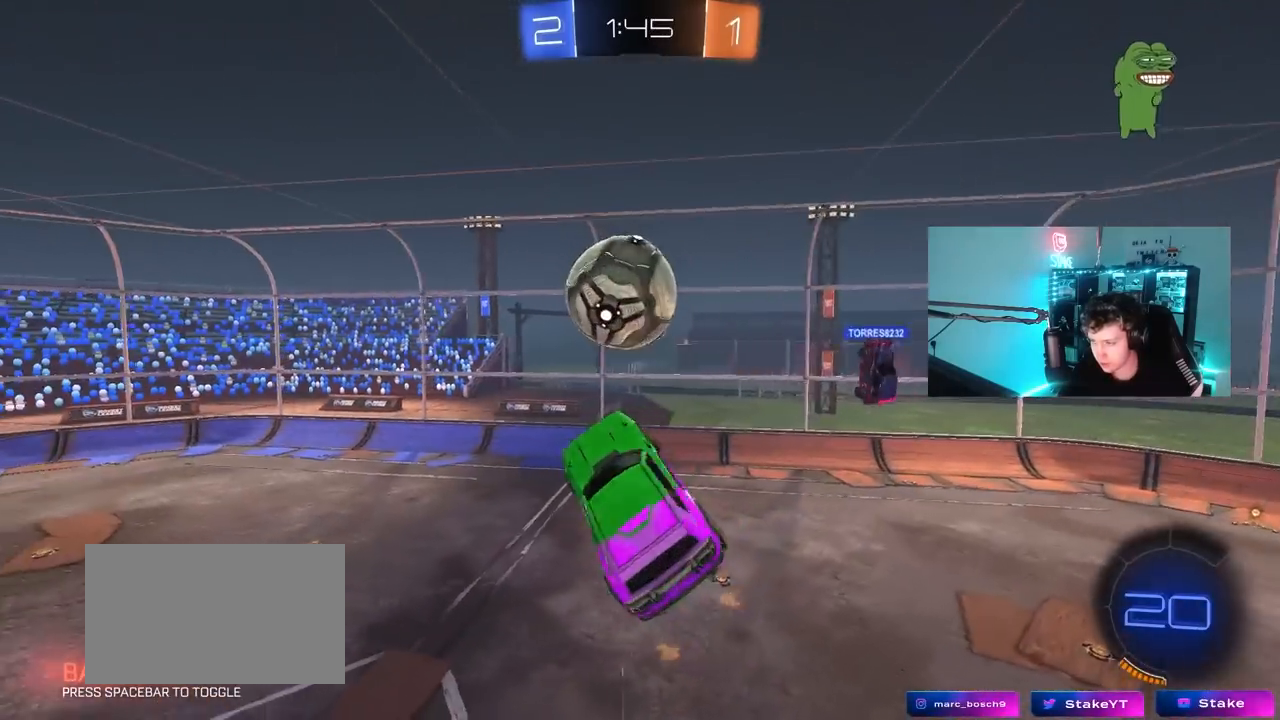
{"keys": ["a", "s", "shift"], "mouse": [], "mouse_move": "still", "events": [[67, "s", "up"], [200, "s", "down"], [200, "shift", "up"], [433, "shift", "down"]]}
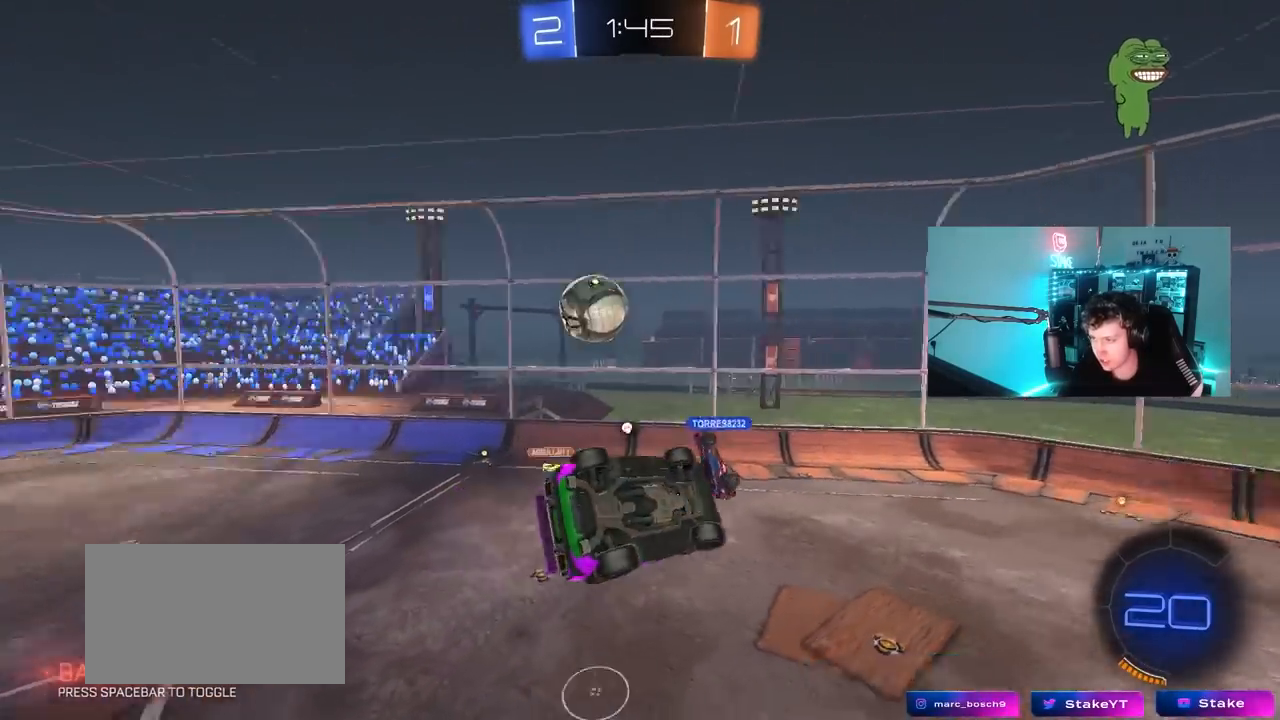
{"keys": ["a", "shift"], "mouse": ["left"], "mouse_move": "still", "events": [[33, "space", "down"], [83, "mouse_left", "down"], [83, "s", "up"], [167, "space", "up"], [217, "w", "down"], [400, "w", "up"]]}
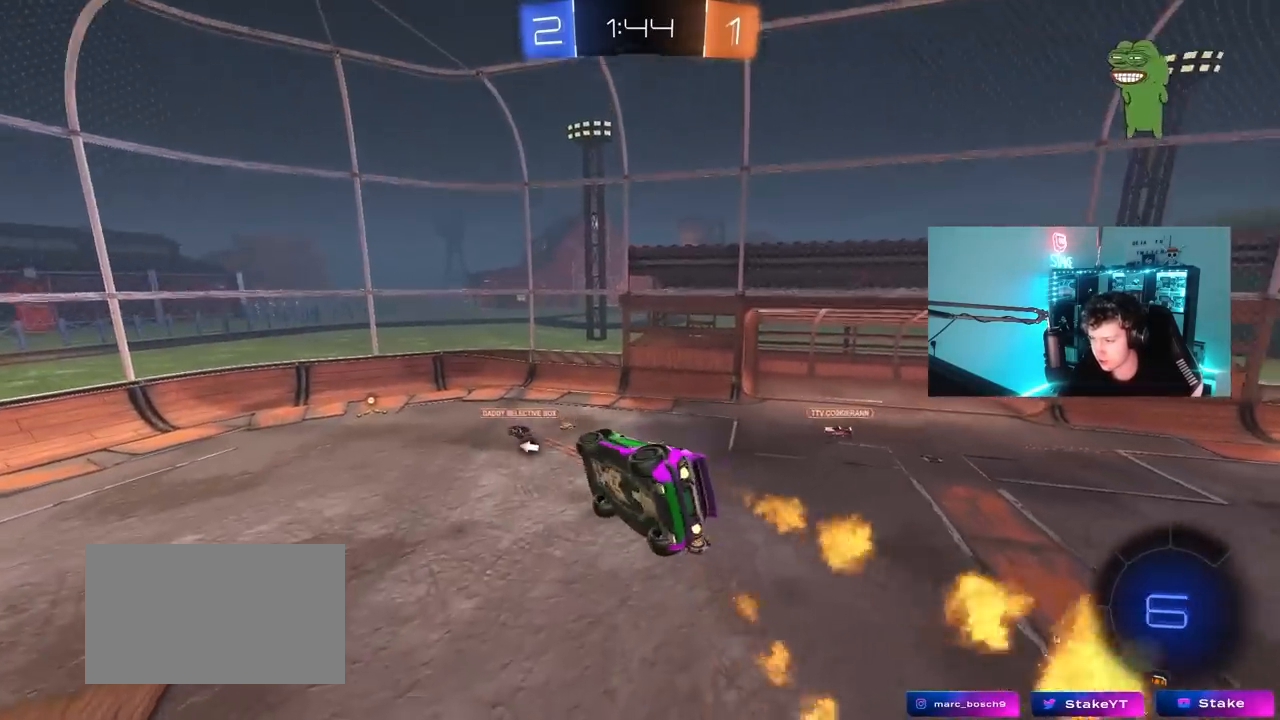
{"keys": [], "mouse": [], "mouse_move": "still", "events": [[133, "a", "up"], [133, "s", "down"], [133, "shift", "up"], [233, "mouse_left", "up"], [233, "s", "up"], [283, "d", "down"], [317, "space", "down"], [367, "d", "up"], [467, "space", "up"]]}
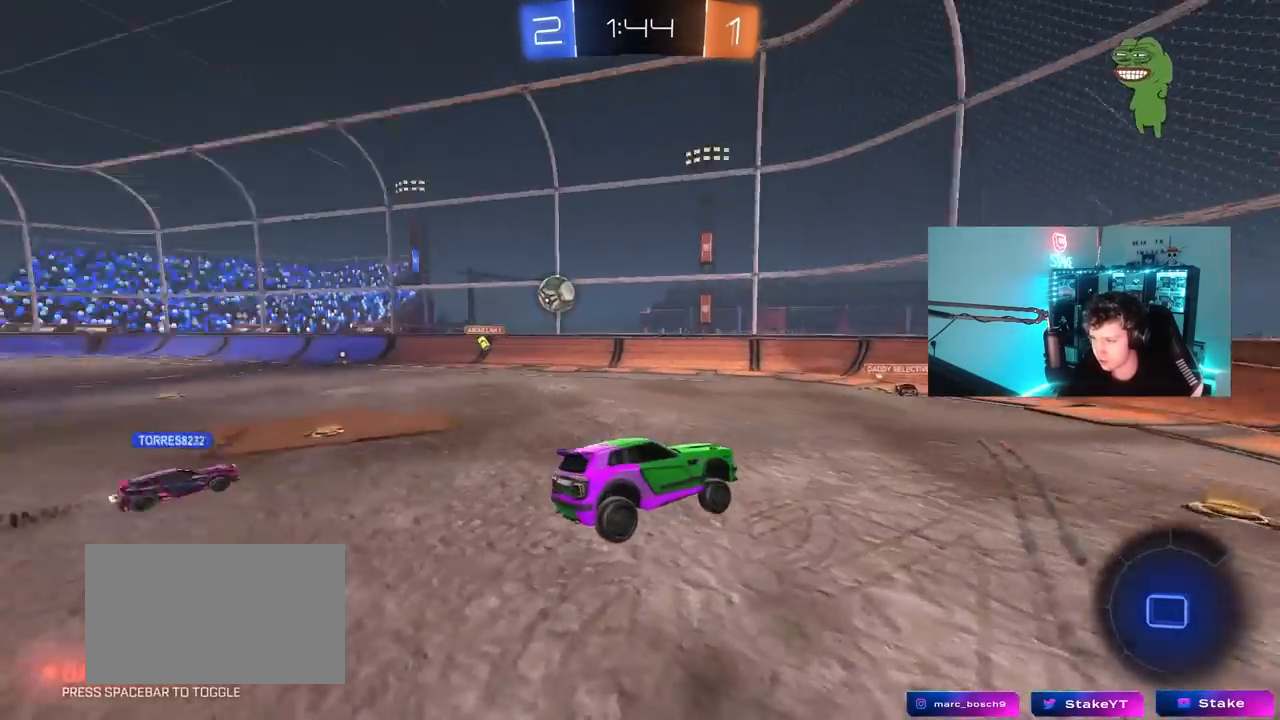
{"keys": ["a", "w"], "mouse": [], "mouse_move": "still", "events": [[100, "w", "down"], [250, "a", "down"], [300, "shift", "down"], [383, "shift", "up"]]}